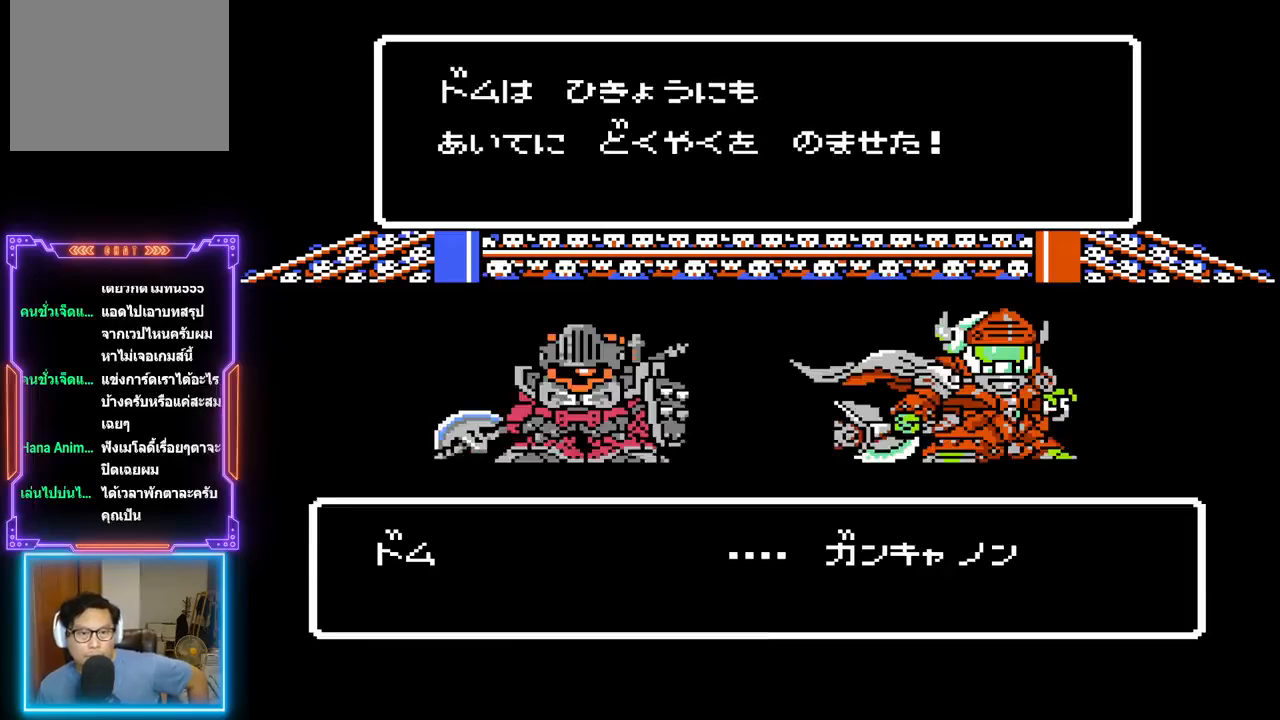
Gameplay with a controller (PlayStation layout); each line is a JSON object with the inputs held at the frame after it. "events" lists button and stick changes between this image and that frame as [ms after this image, input, new state], when the widget could be followed in between. Not read: L3 R3 left_stick right_stick.
{"buttons": [], "events": [[133, "CIRCLE", "down"], [283, "CIRCLE", "up"], [367, "CIRCLE", "down"], [483, "CIRCLE", "up"]]}
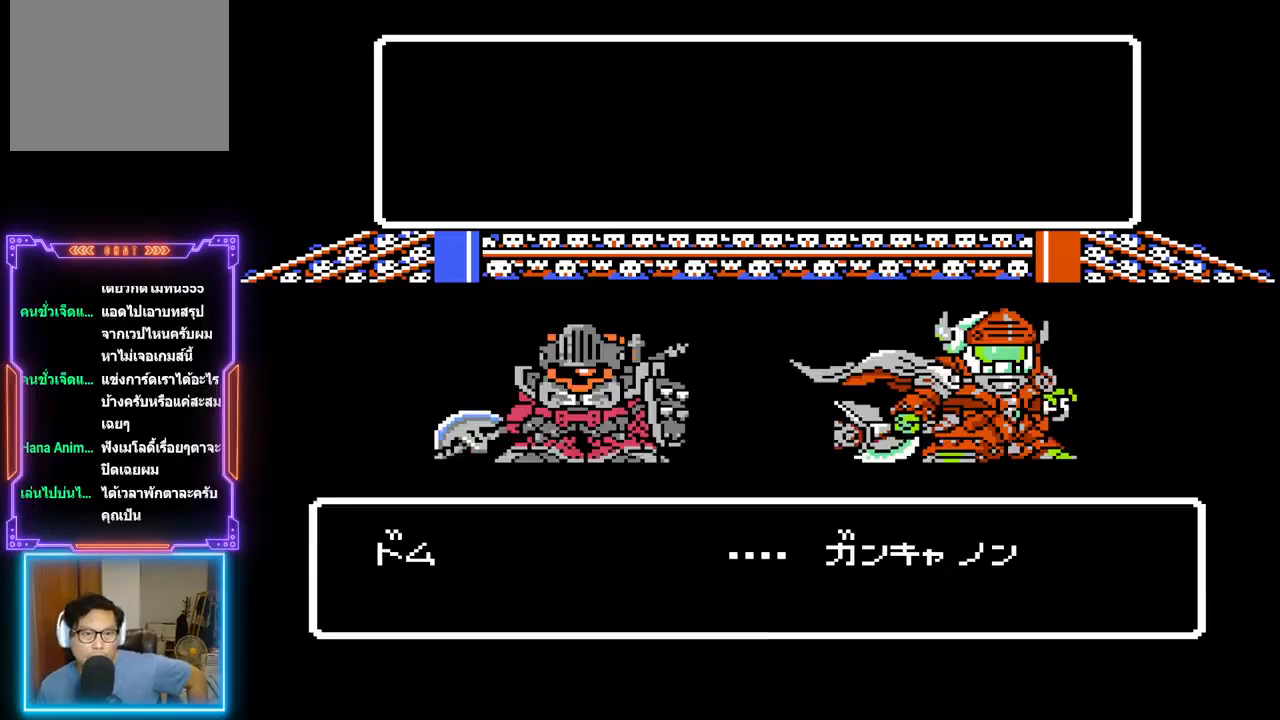
{"buttons": ["CIRCLE"], "events": [[33, "CIRCLE", "down"], [150, "CIRCLE", "up"], [417, "CIRCLE", "down"]]}
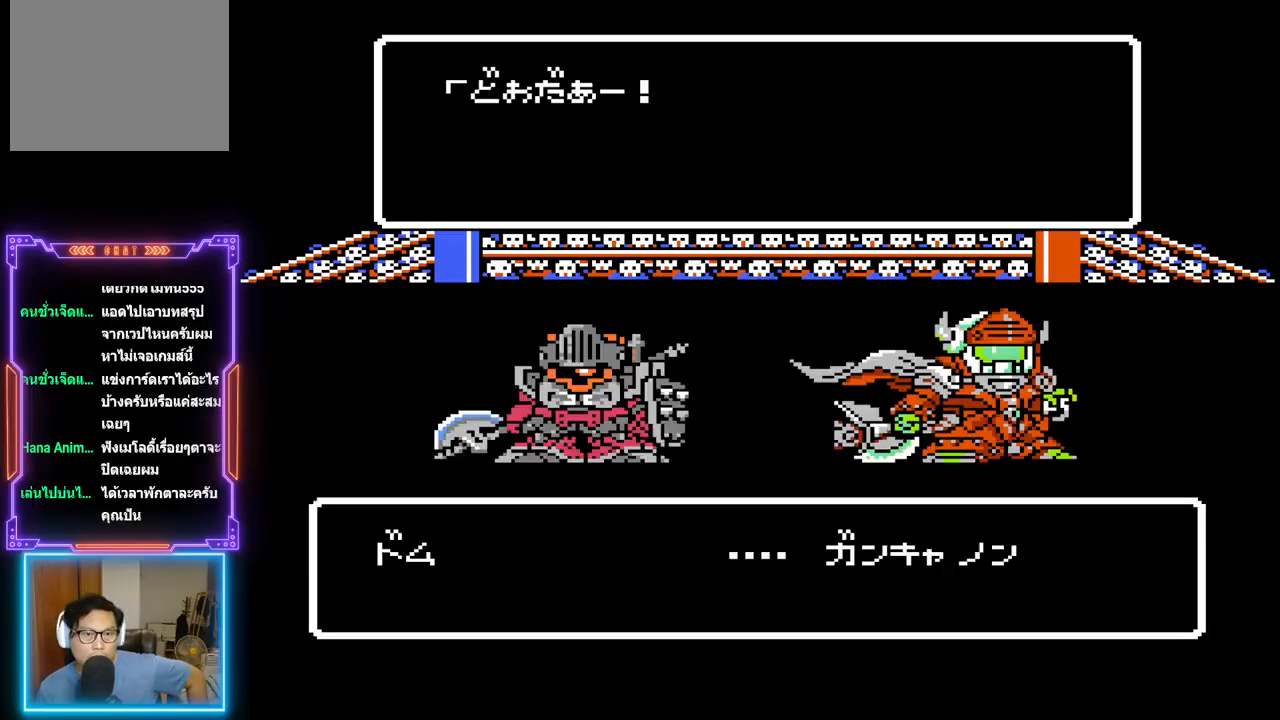
{"buttons": ["CIRCLE"], "events": [[67, "CIRCLE", "up"], [233, "CIRCLE", "down"], [400, "CIRCLE", "up"], [500, "CIRCLE", "down"]]}
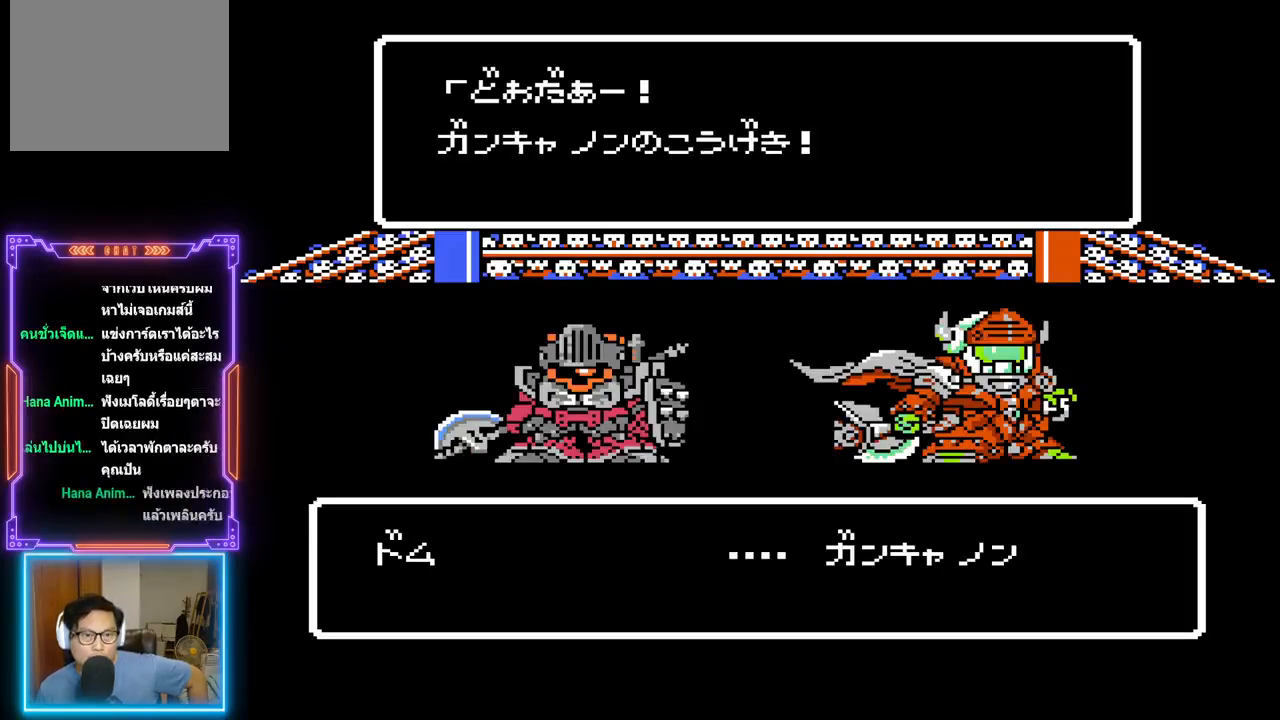
{"buttons": [], "events": [[150, "CIRCLE", "up"], [267, "CIRCLE", "down"], [417, "CIRCLE", "up"]]}
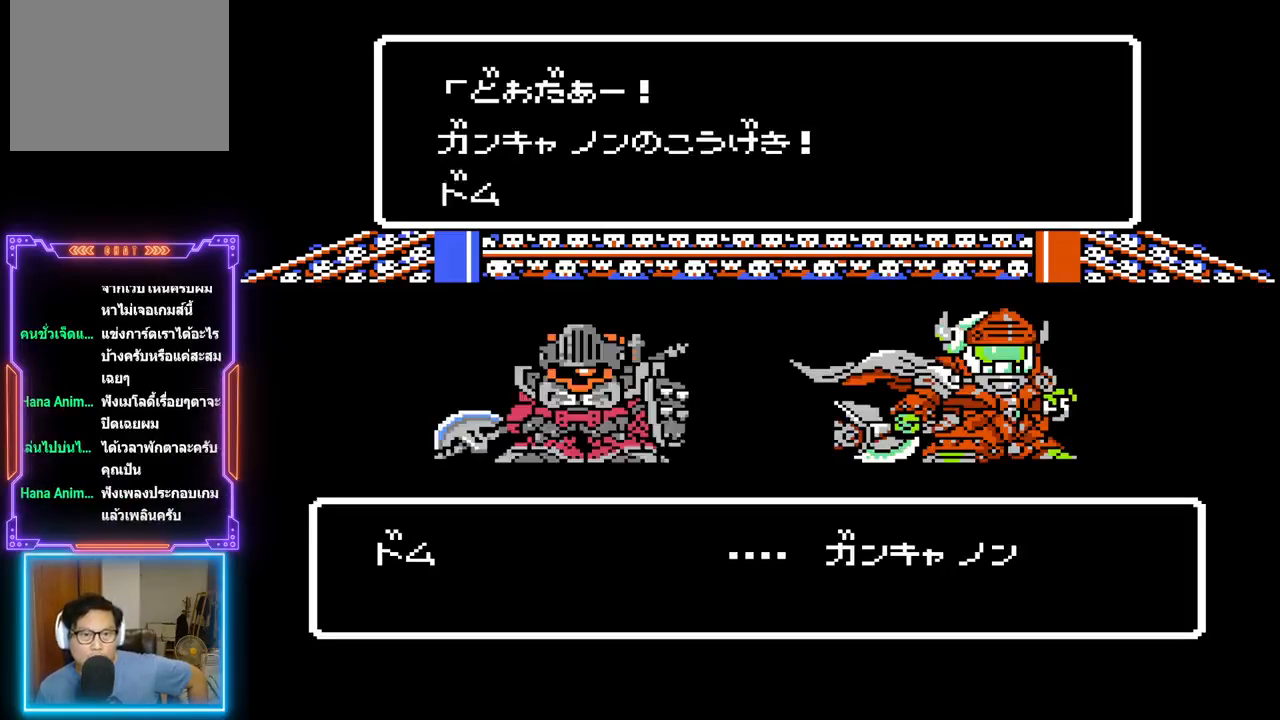
{"buttons": ["CIRCLE"], "events": [[100, "CIRCLE", "down"], [233, "CIRCLE", "up"], [450, "CIRCLE", "down"]]}
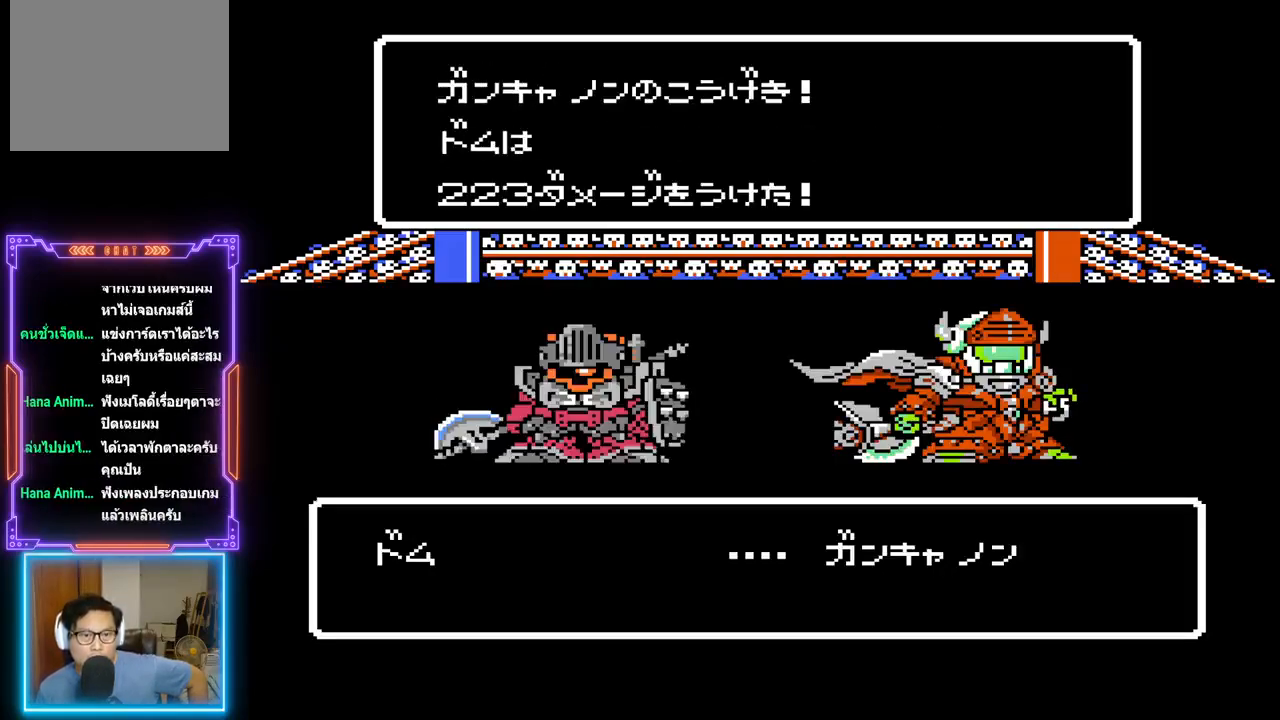
{"buttons": ["CIRCLE"], "events": [[83, "CIRCLE", "up"], [250, "CIRCLE", "down"], [383, "CIRCLE", "up"], [483, "CIRCLE", "down"]]}
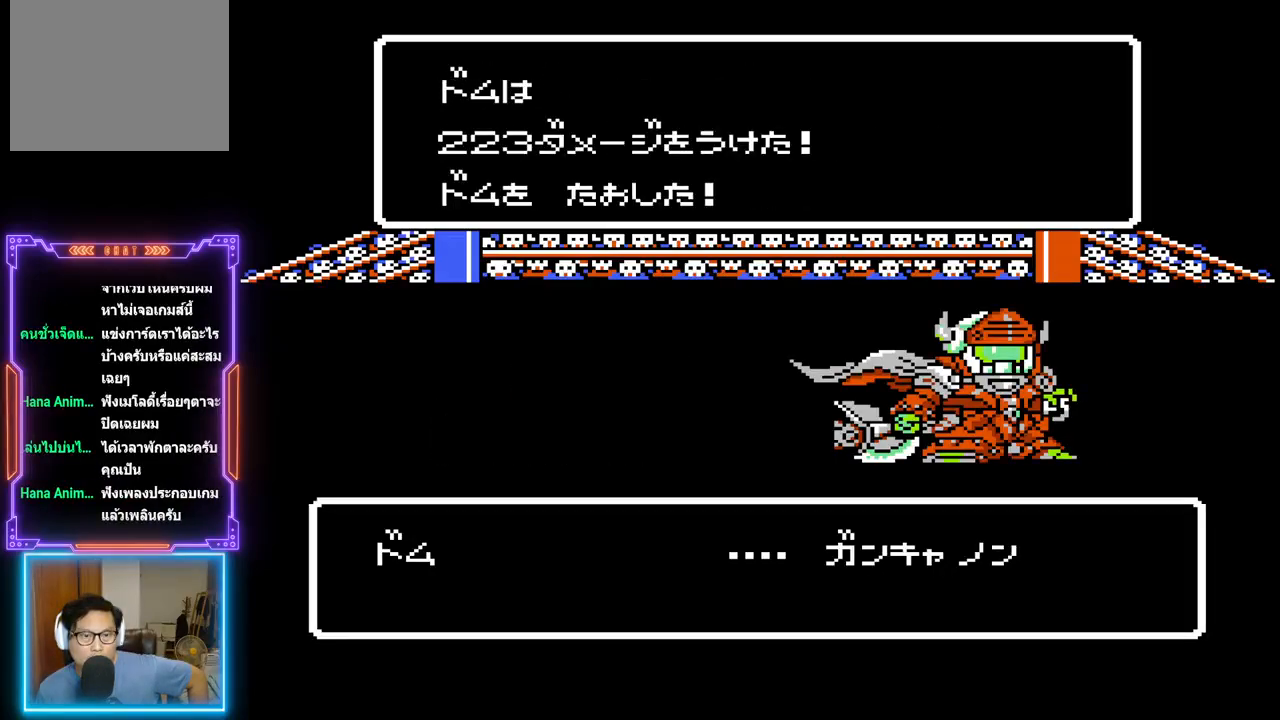
{"buttons": [], "events": [[117, "CIRCLE", "up"], [183, "CIRCLE", "down"], [300, "CIRCLE", "up"], [350, "CIRCLE", "down"], [467, "CIRCLE", "up"]]}
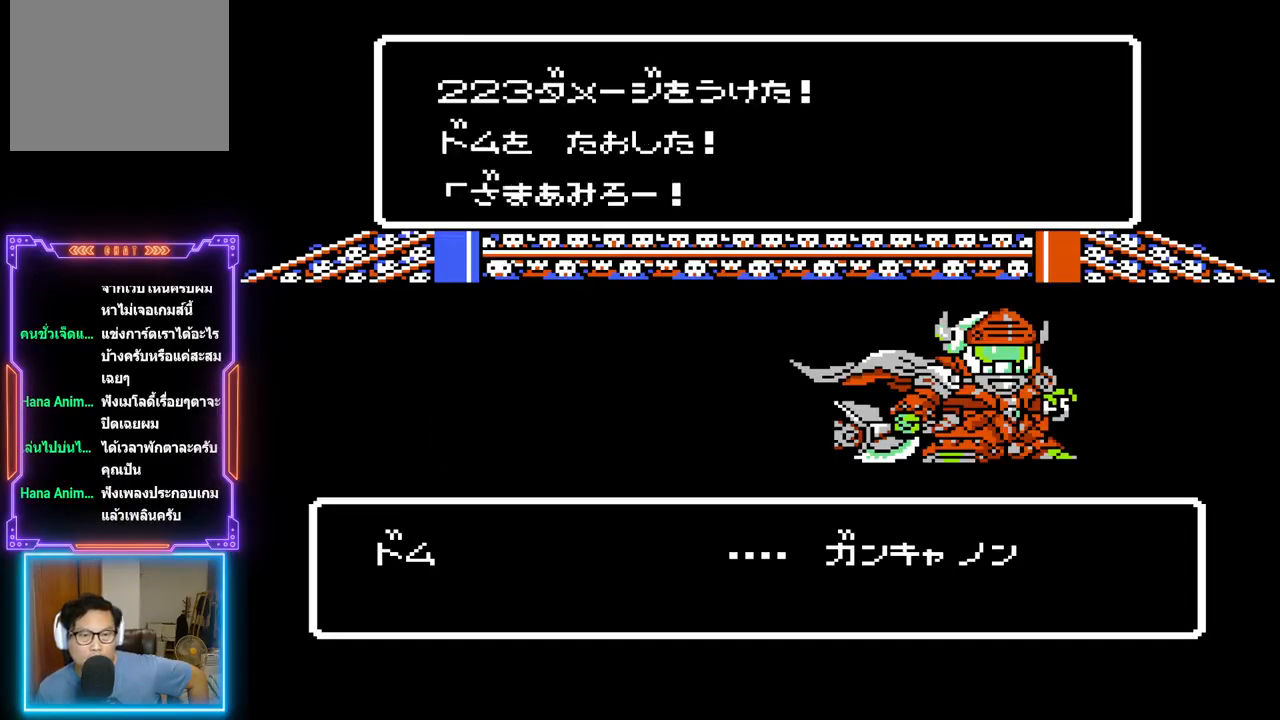
{"buttons": ["CIRCLE"], "events": [[33, "CIRCLE", "down"], [150, "CIRCLE", "up"], [217, "CIRCLE", "down"], [350, "CIRCLE", "up"], [417, "CIRCLE", "down"]]}
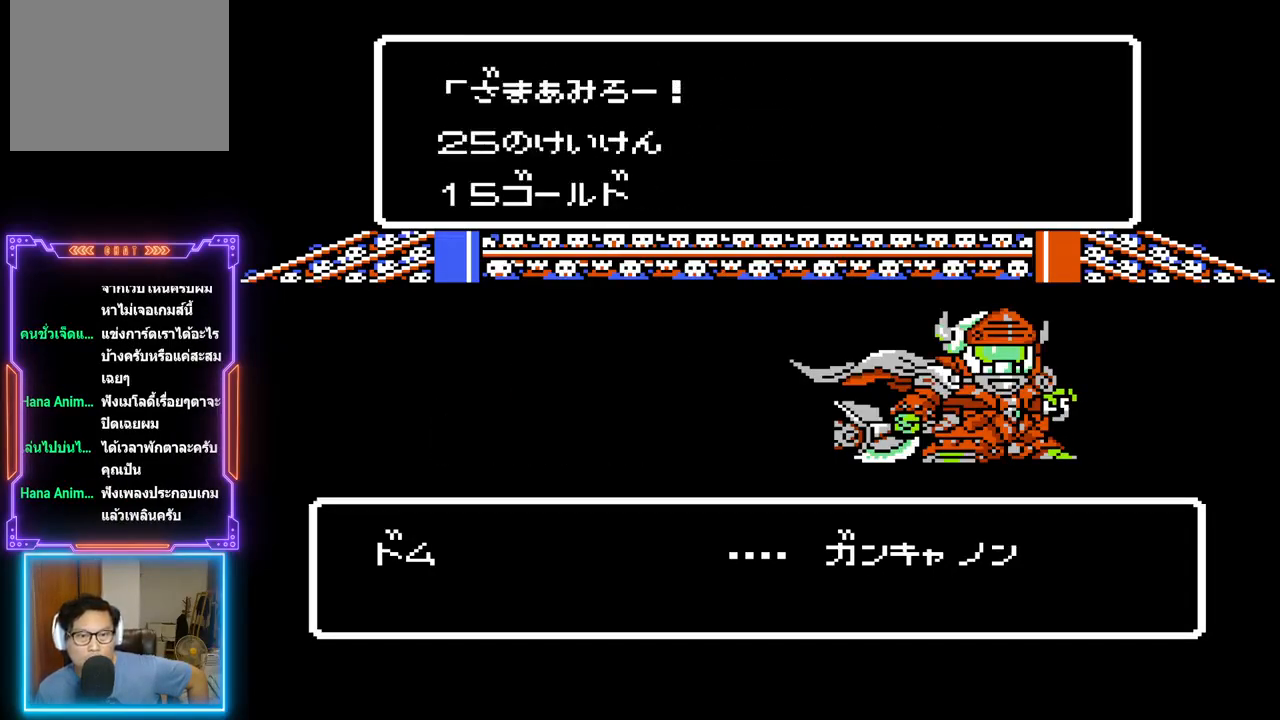
{"buttons": ["CIRCLE"], "events": [[33, "CIRCLE", "up"], [117, "CIRCLE", "down"], [233, "CIRCLE", "up"], [300, "CIRCLE", "down"], [417, "CIRCLE", "up"], [467, "CIRCLE", "down"]]}
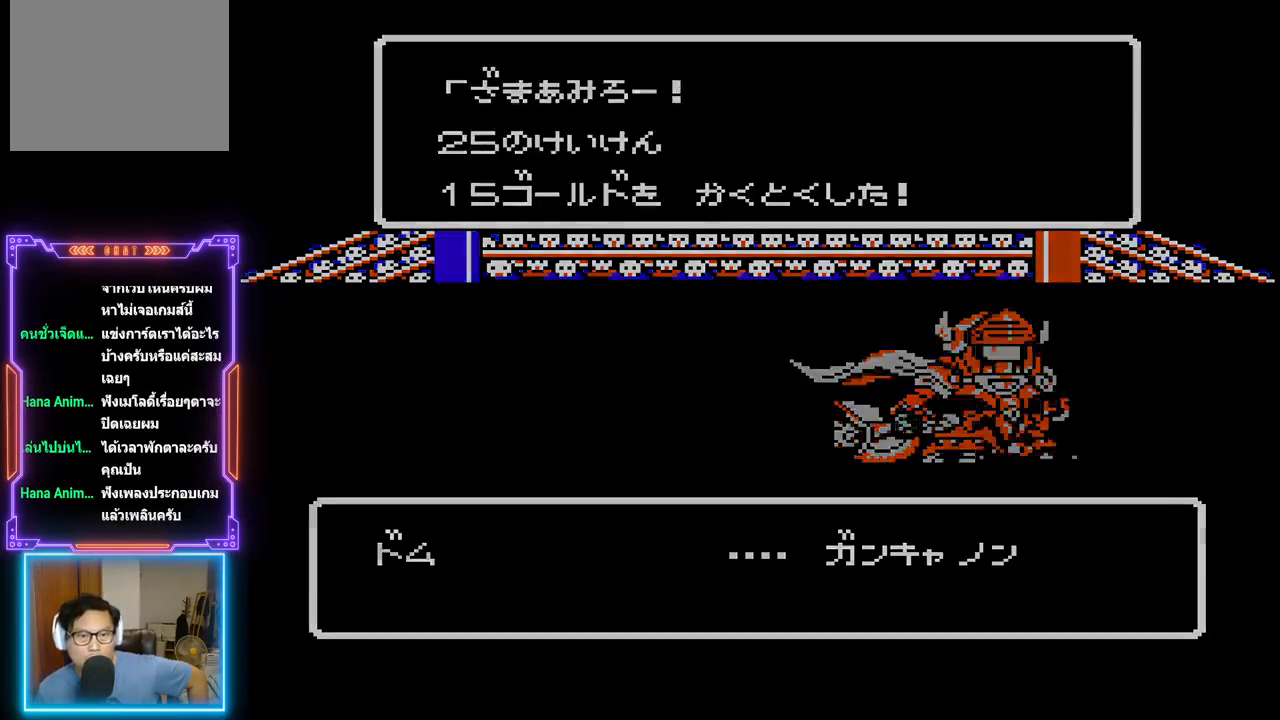
{"buttons": [], "events": [[117, "CIRCLE", "up"], [167, "CIRCLE", "down"], [317, "CIRCLE", "up"]]}
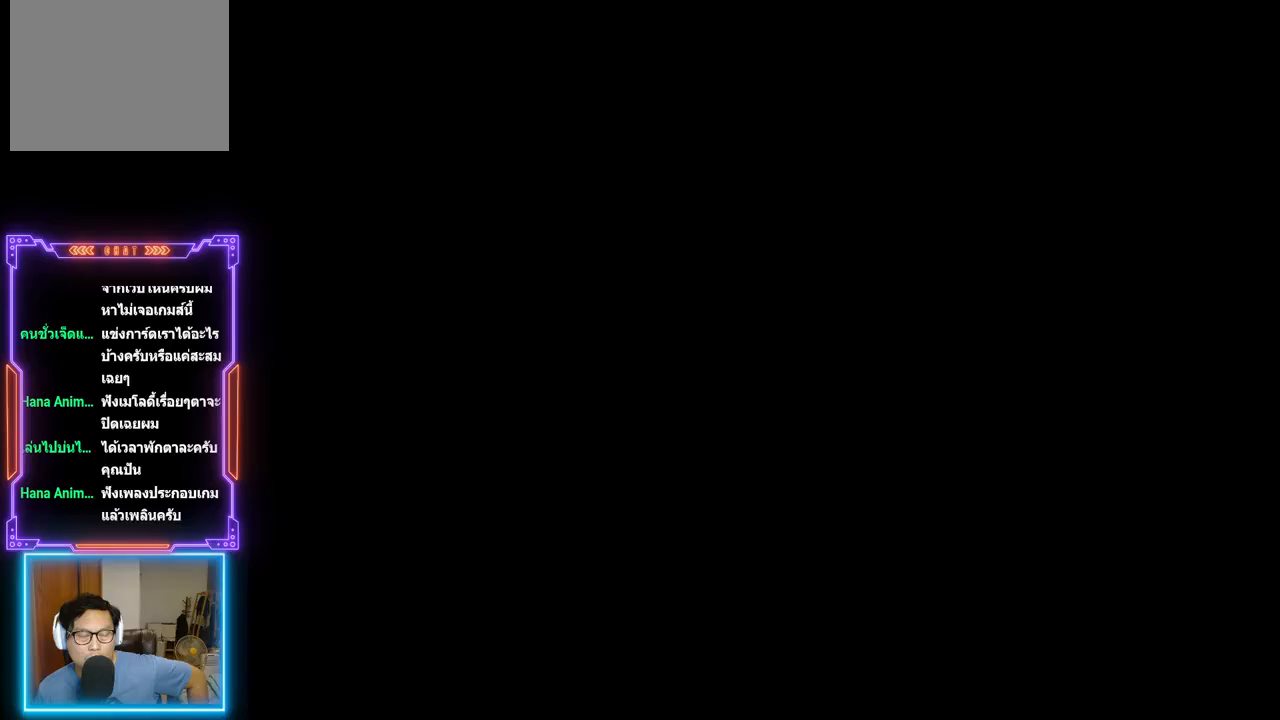
{"buttons": [], "events": []}
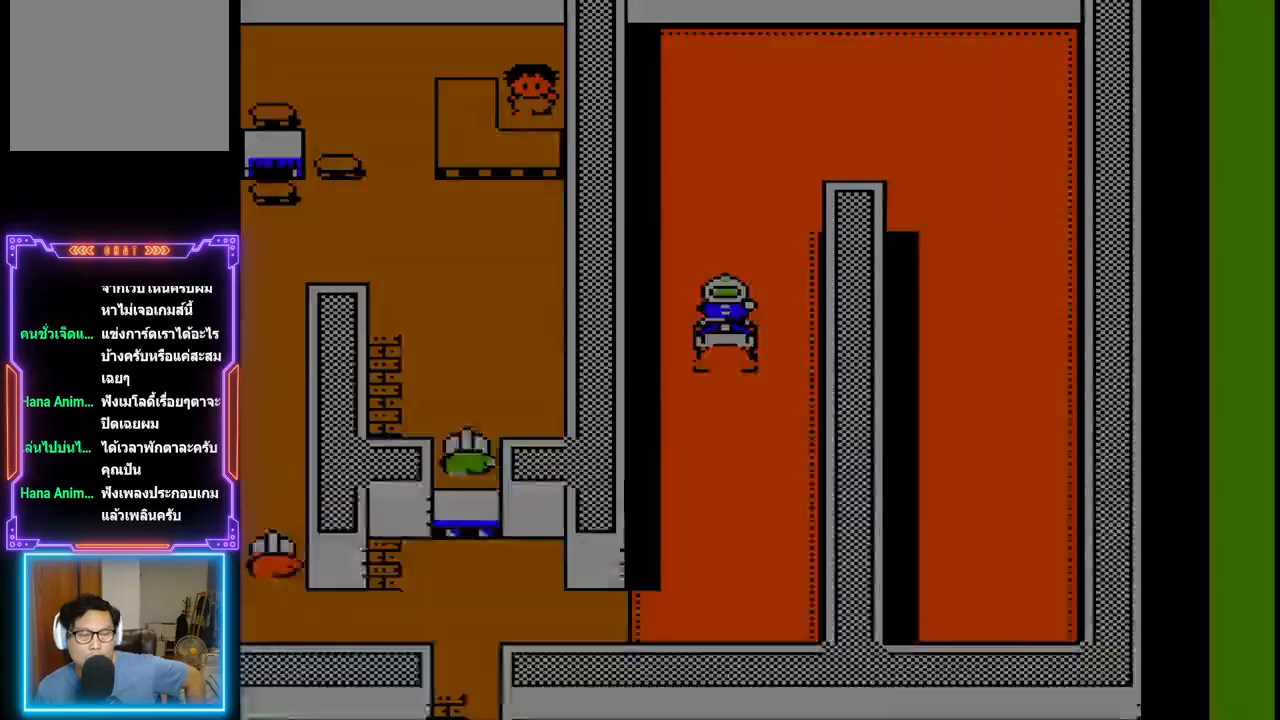
{"buttons": [], "events": []}
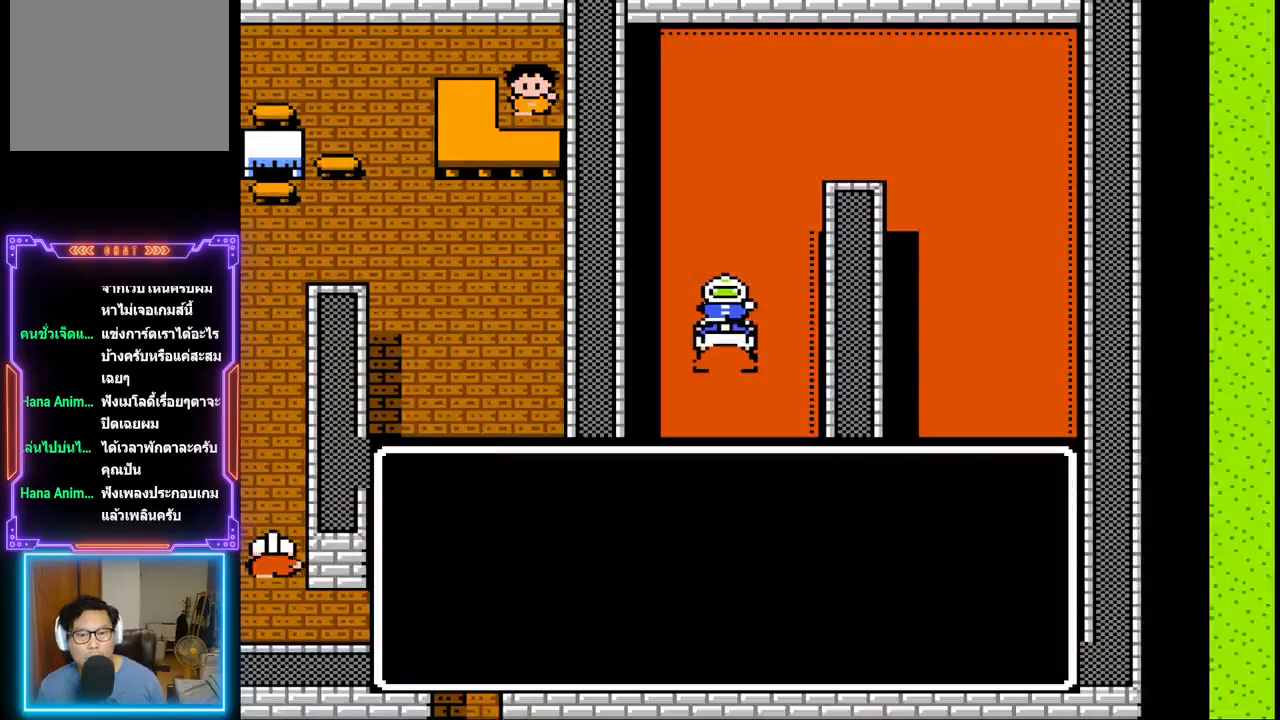
{"buttons": [], "events": []}
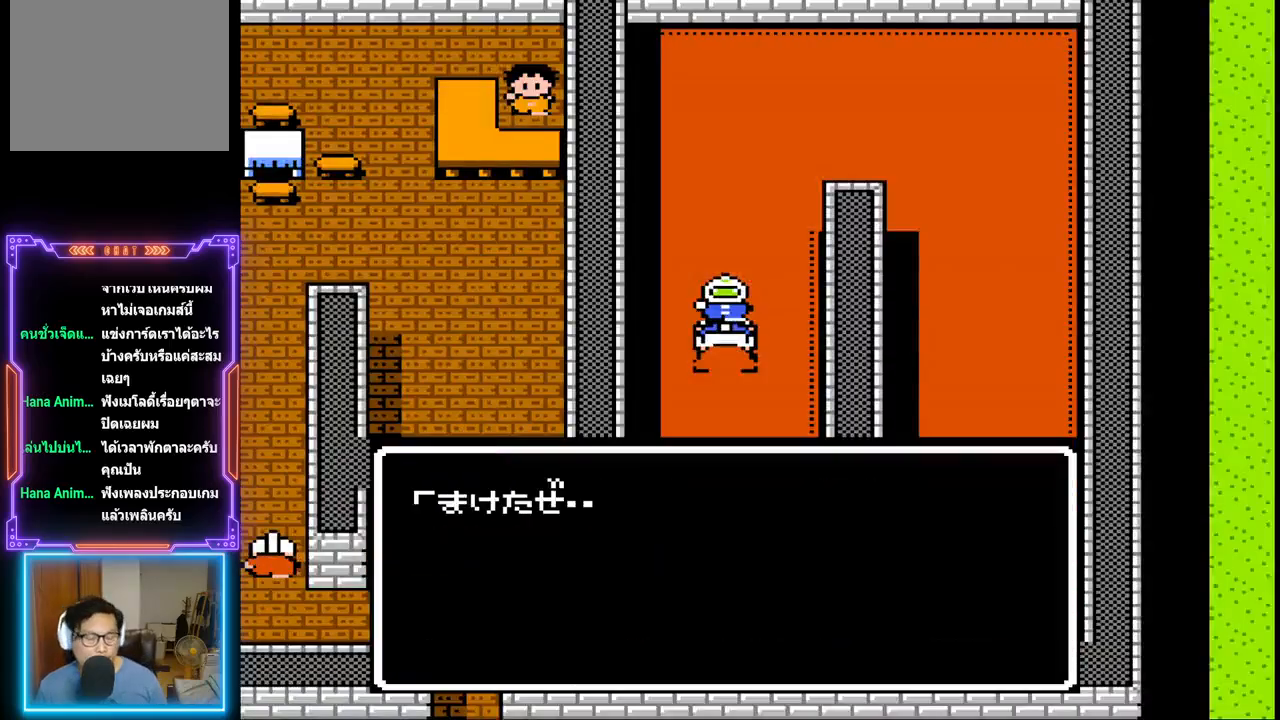
{"buttons": [], "events": []}
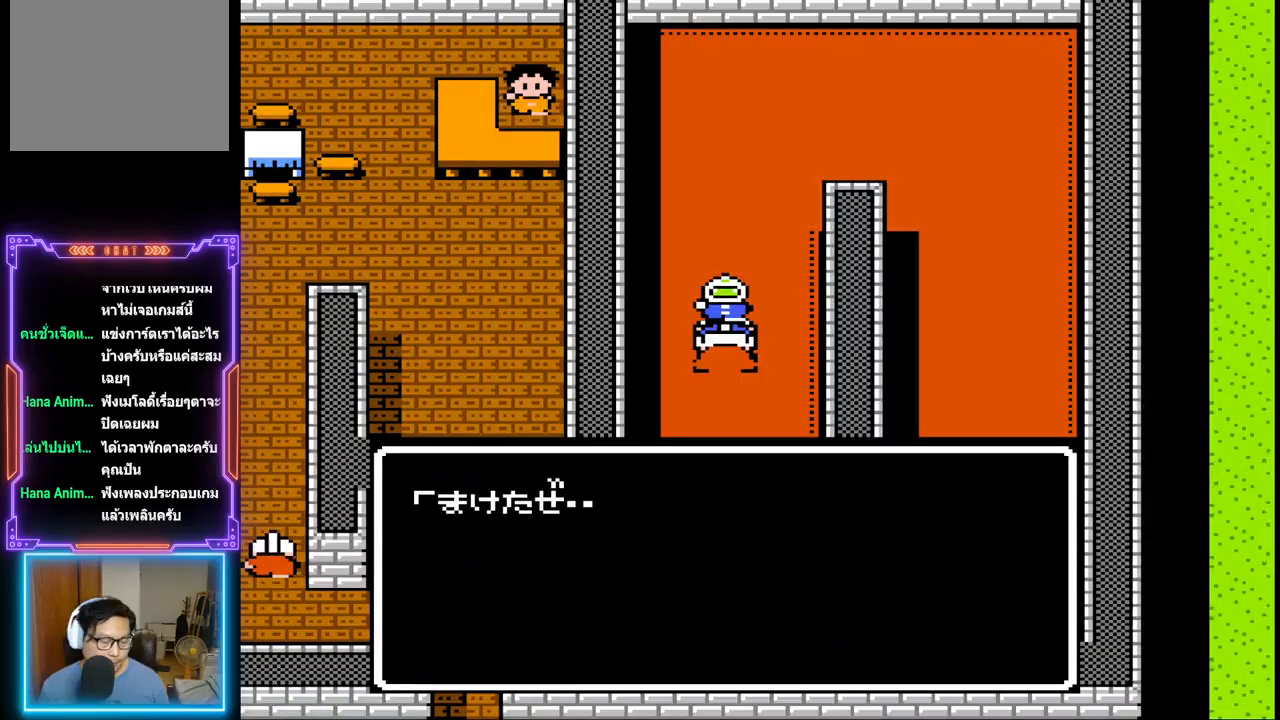
{"buttons": [], "events": []}
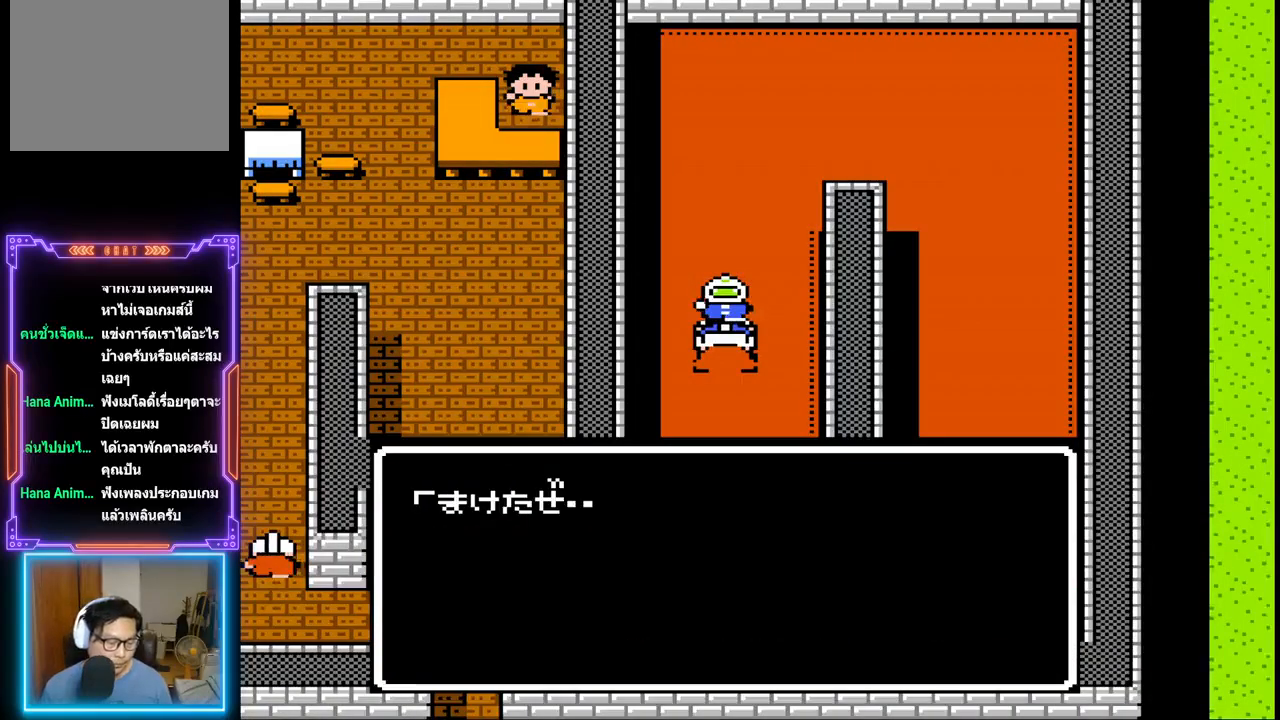
{"buttons": ["CIRCLE"], "events": [[400, "CIRCLE", "down"]]}
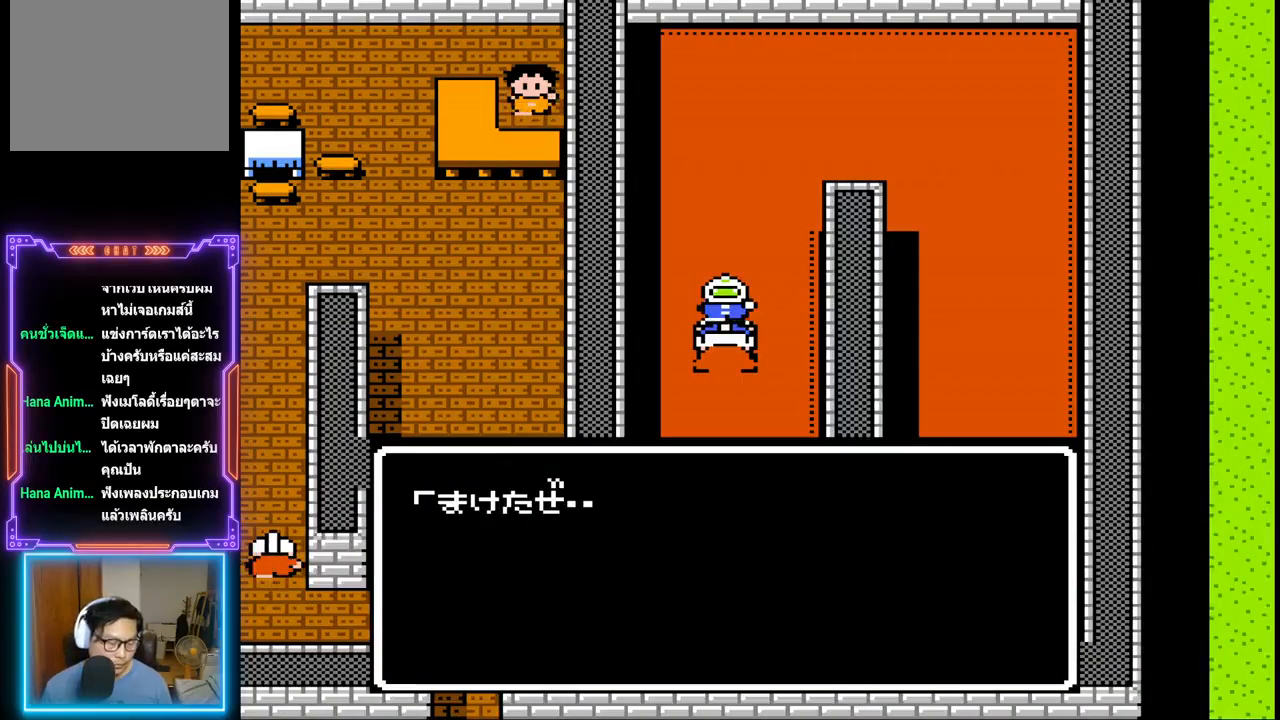
{"buttons": [], "events": [[133, "CIRCLE", "up"]]}
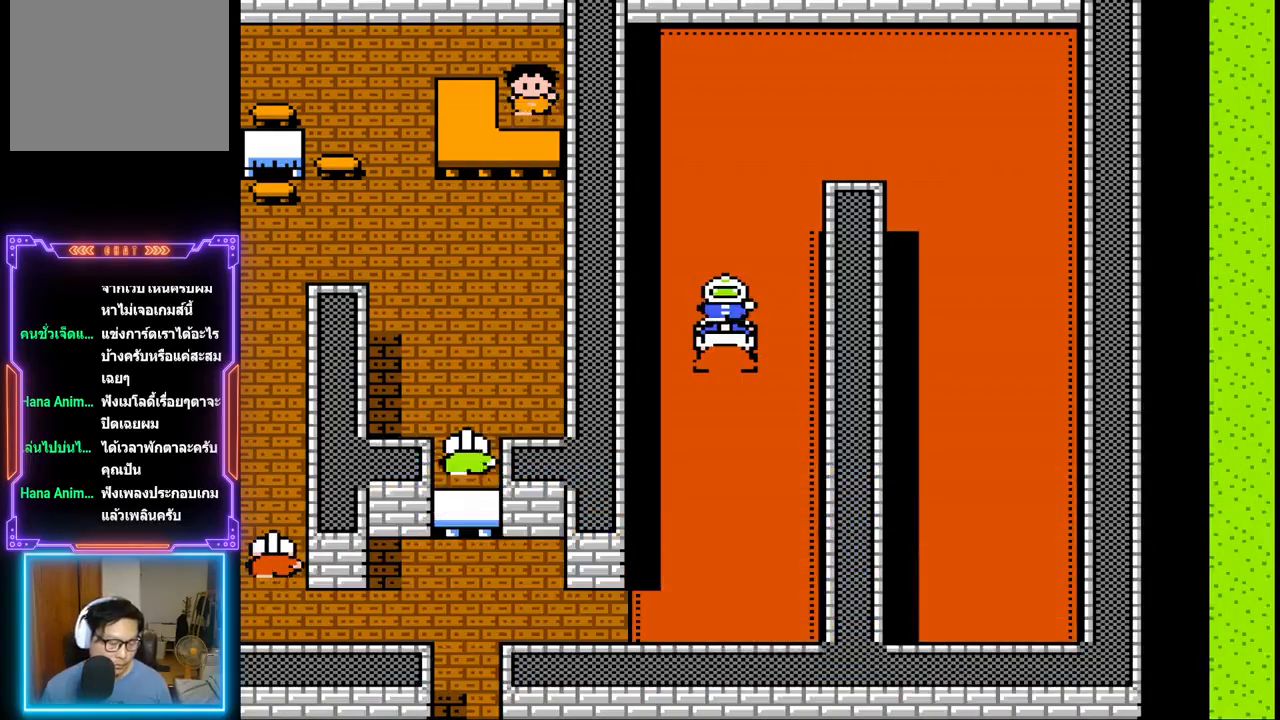
{"buttons": [], "events": []}
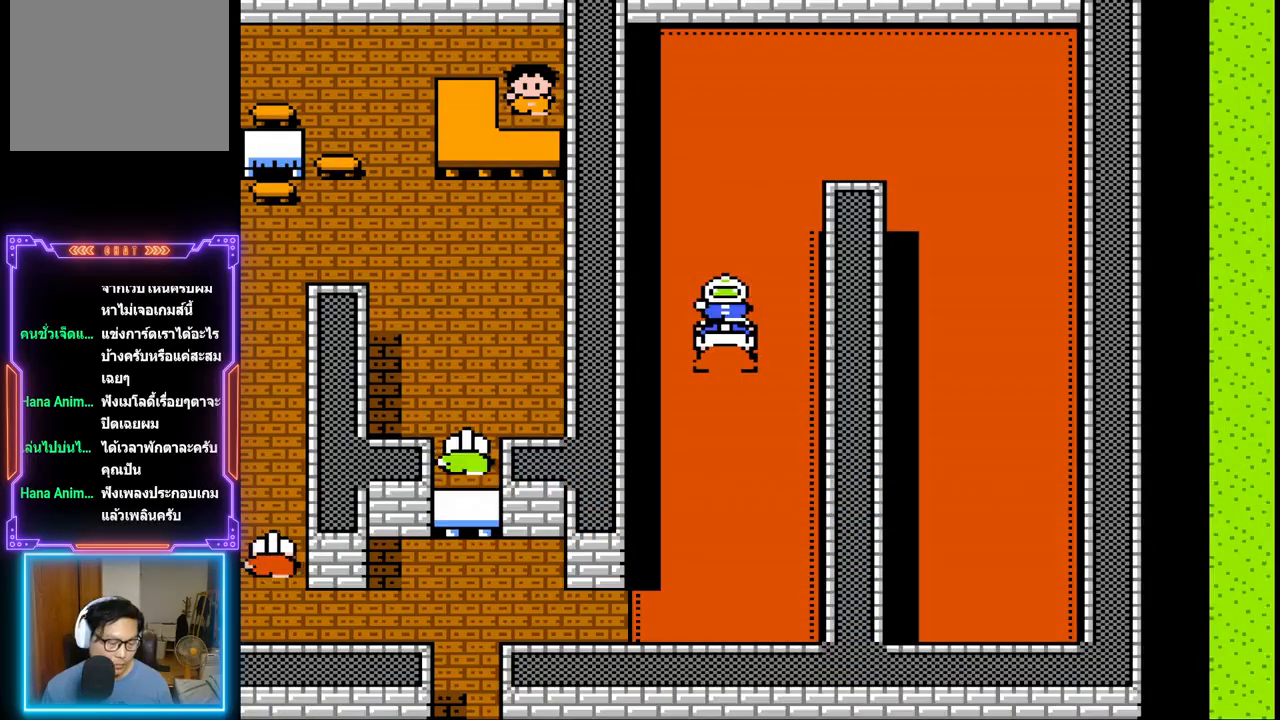
{"buttons": ["DPAD_UP"], "events": [[433, "DPAD_UP", "down"]]}
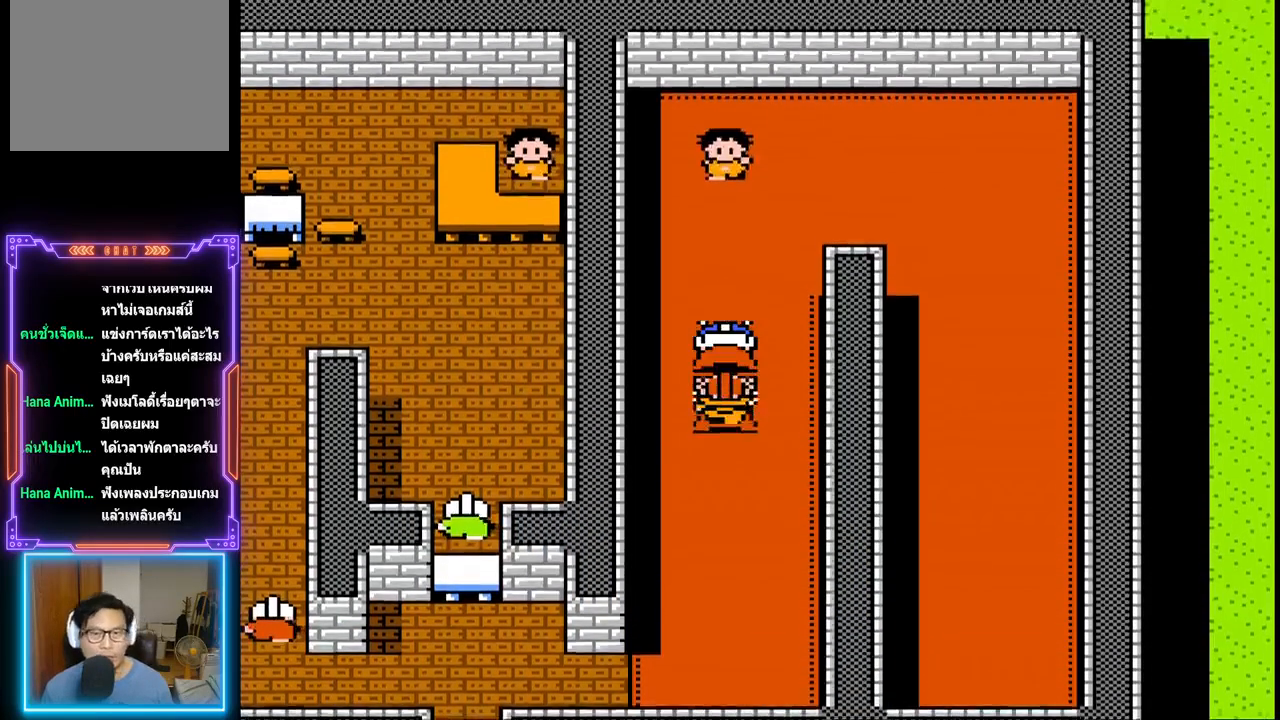
{"buttons": ["DPAD_UP"], "events": []}
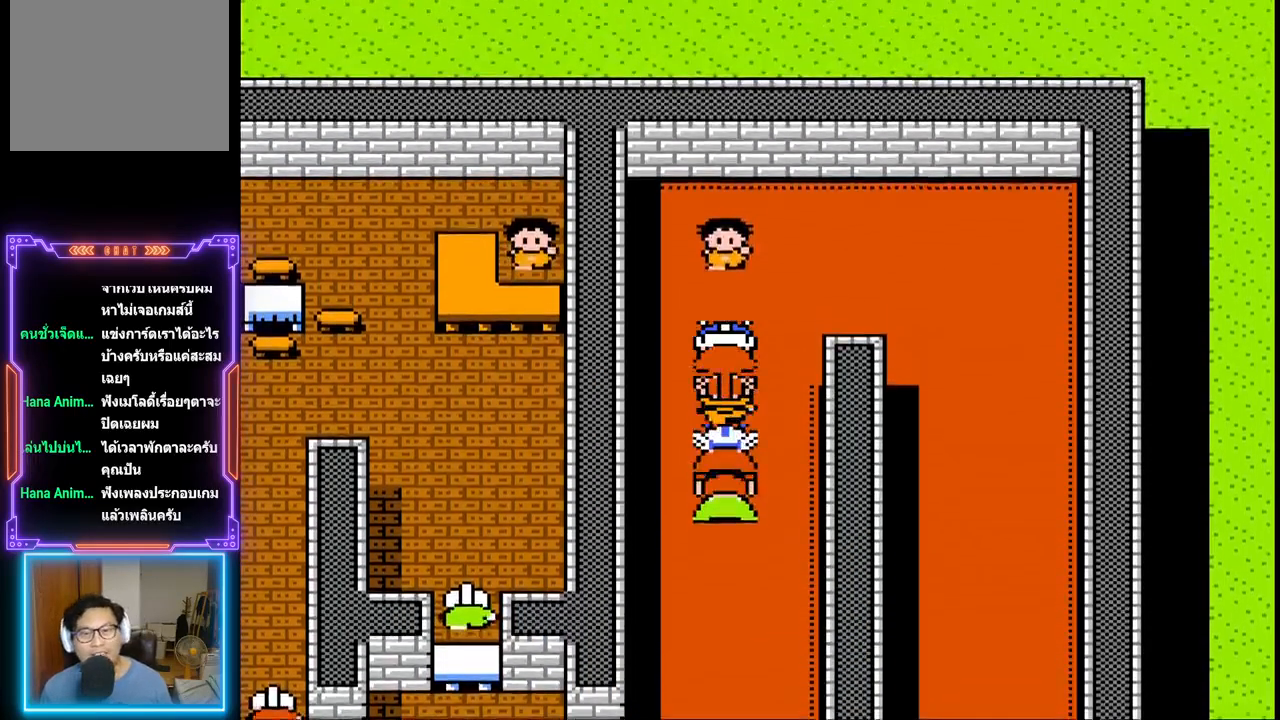
{"buttons": [], "events": [[83, "DPAD_UP", "up"]]}
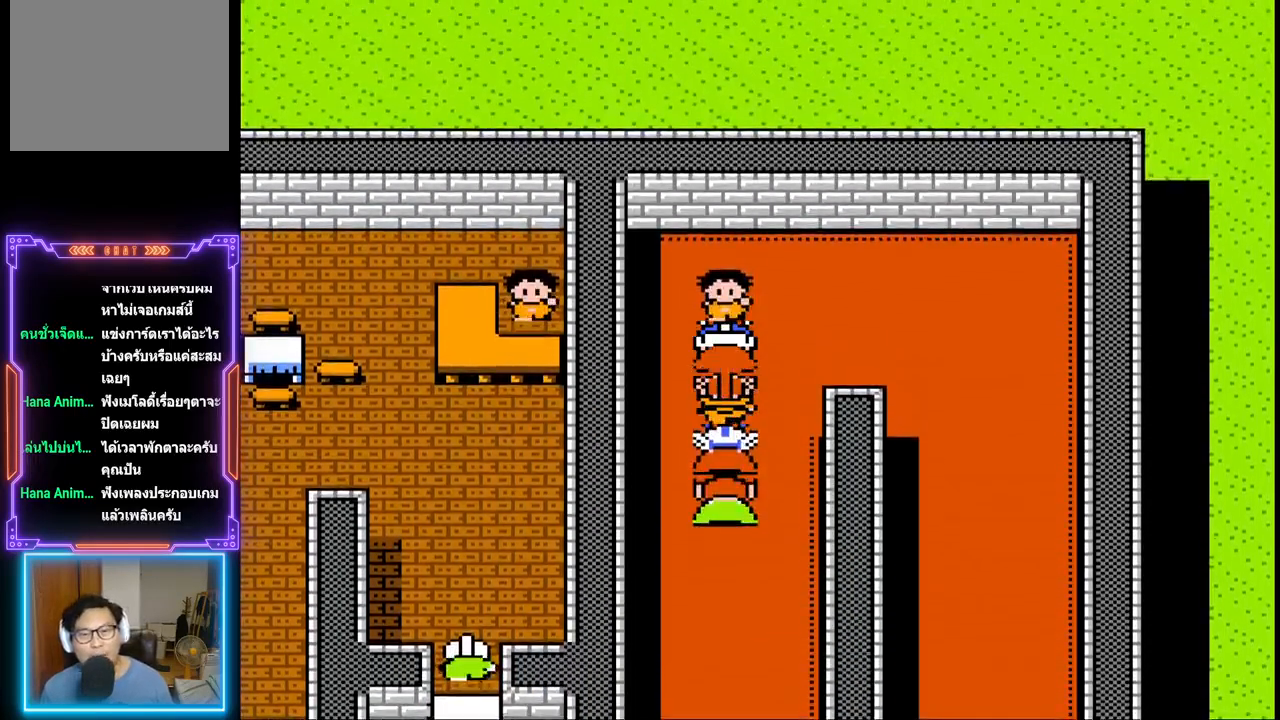
{"buttons": [], "events": []}
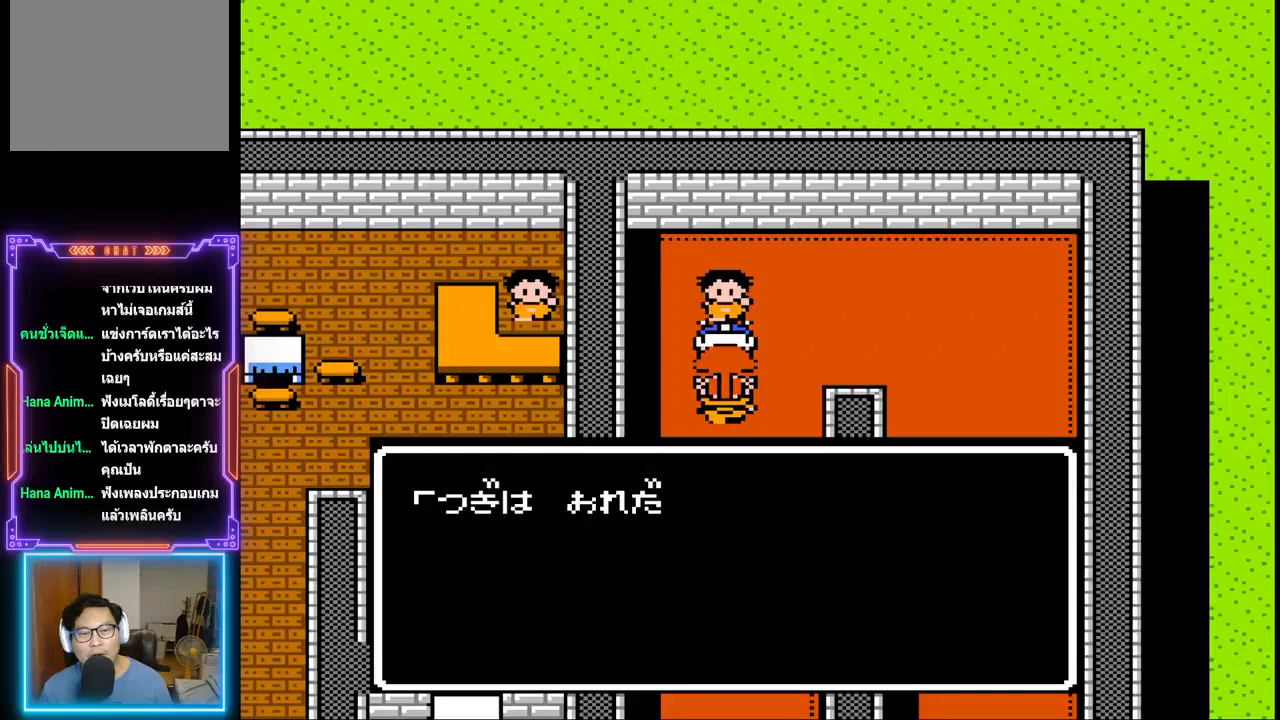
{"buttons": [], "events": [[150, "CIRCLE", "down"], [383, "CIRCLE", "up"]]}
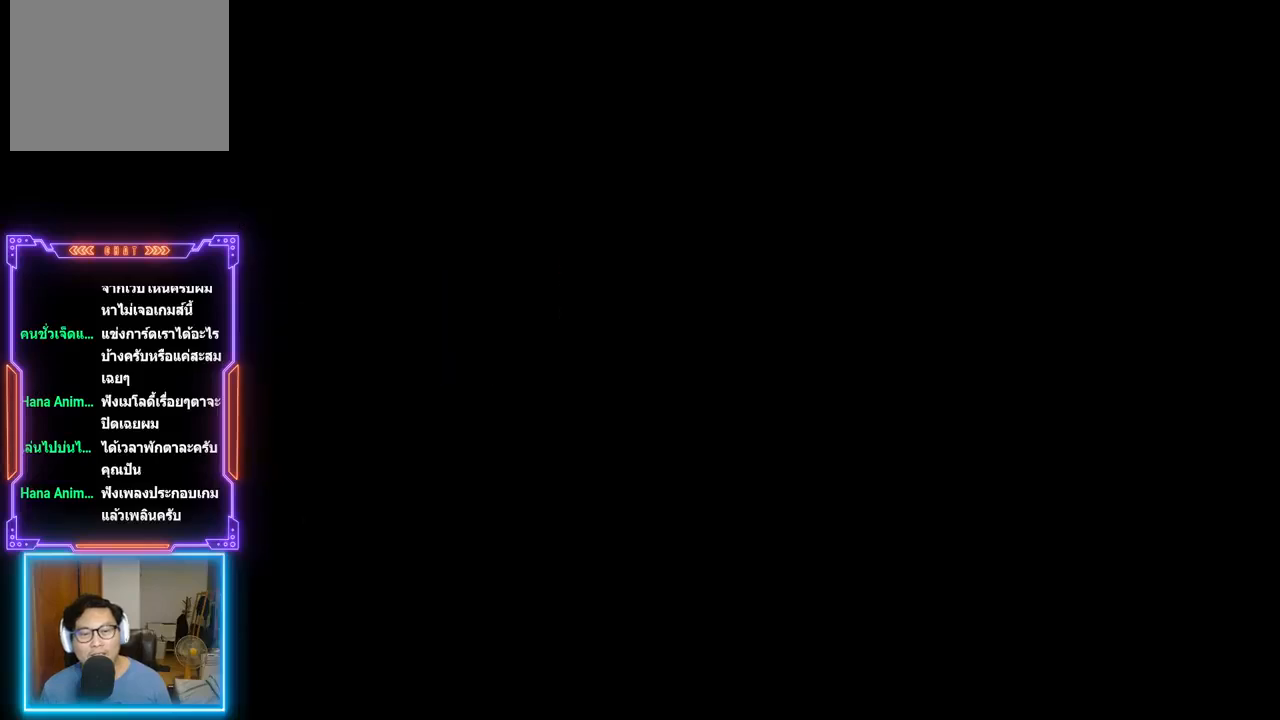
{"buttons": [], "events": []}
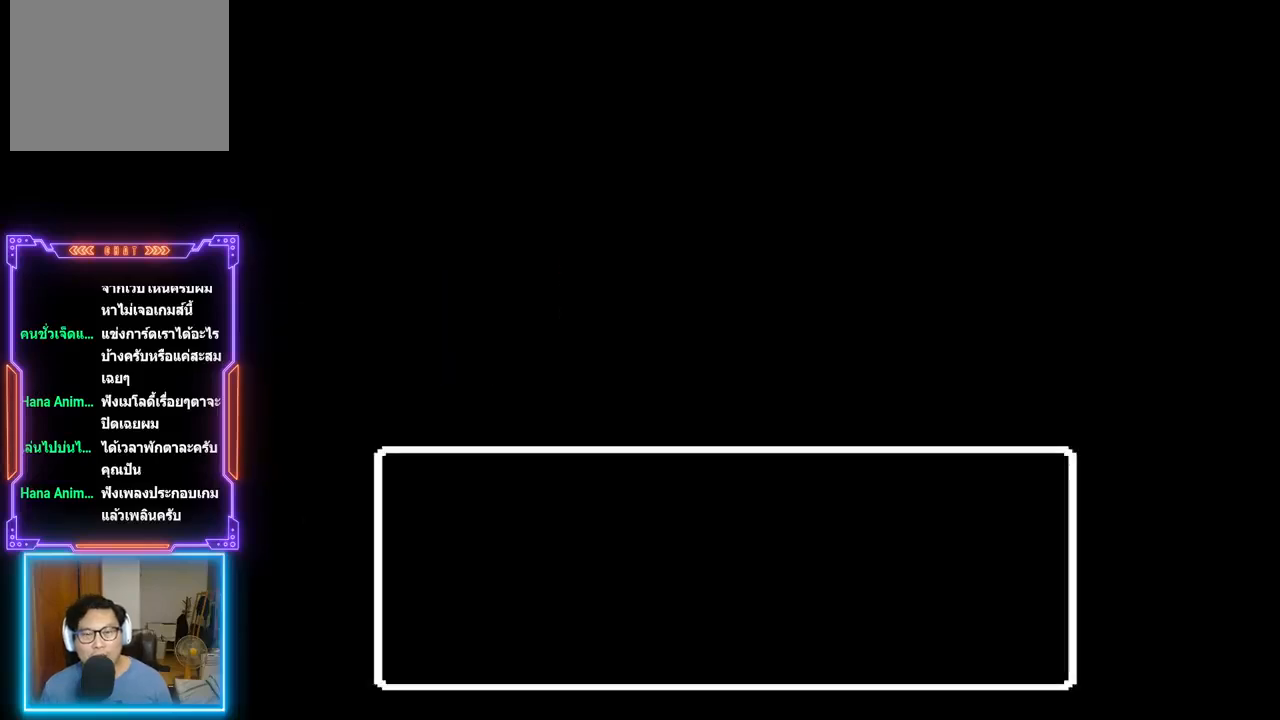
{"buttons": [], "events": []}
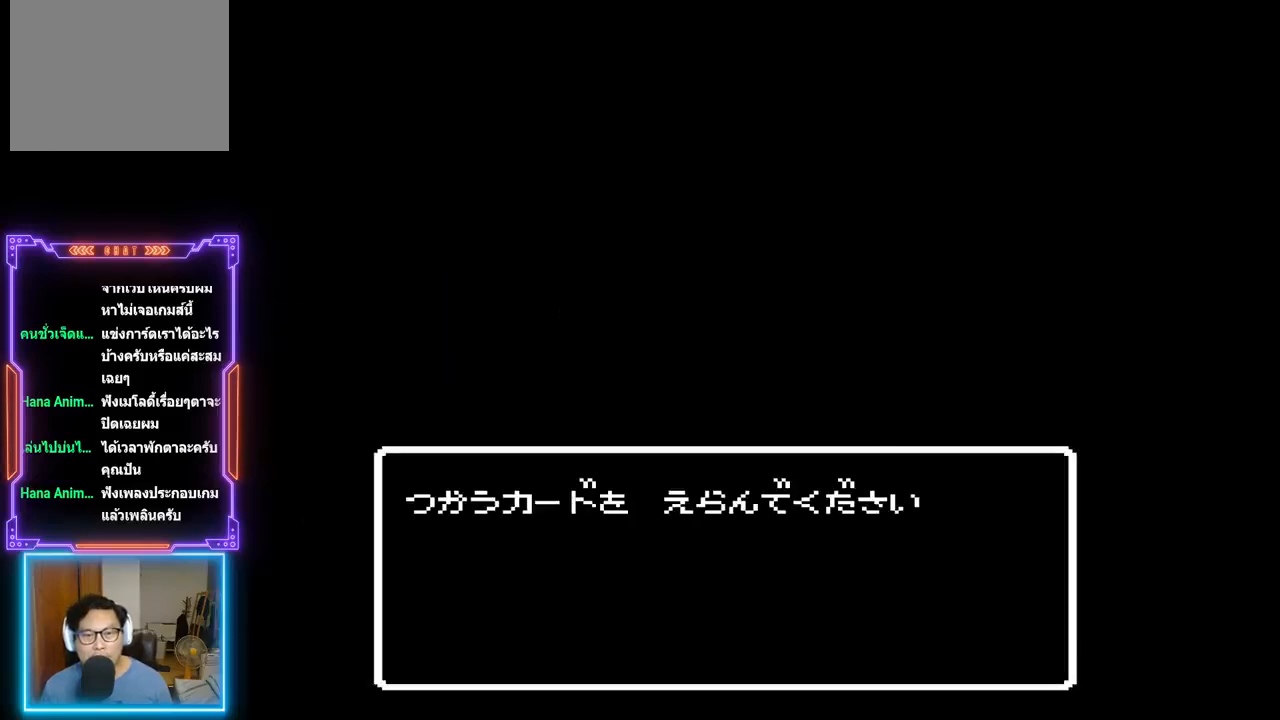
{"buttons": [], "events": [[300, "CIRCLE", "down"], [467, "CIRCLE", "up"]]}
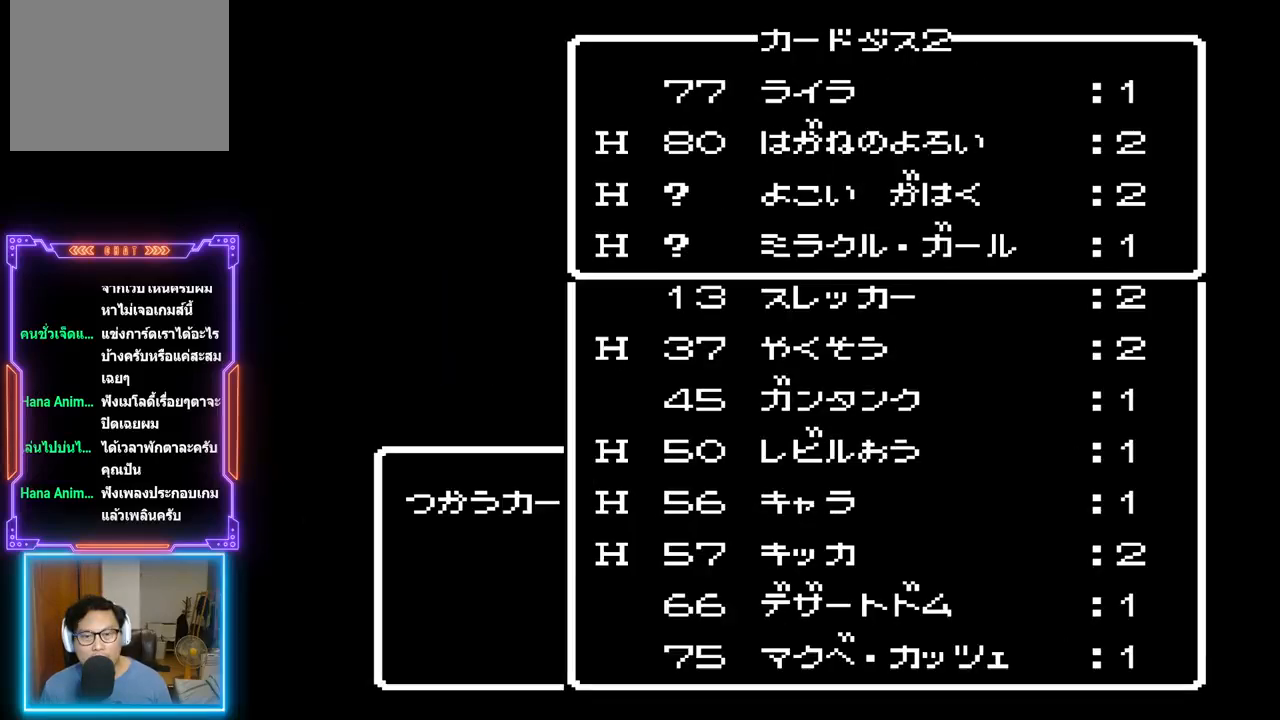
{"buttons": [], "events": []}
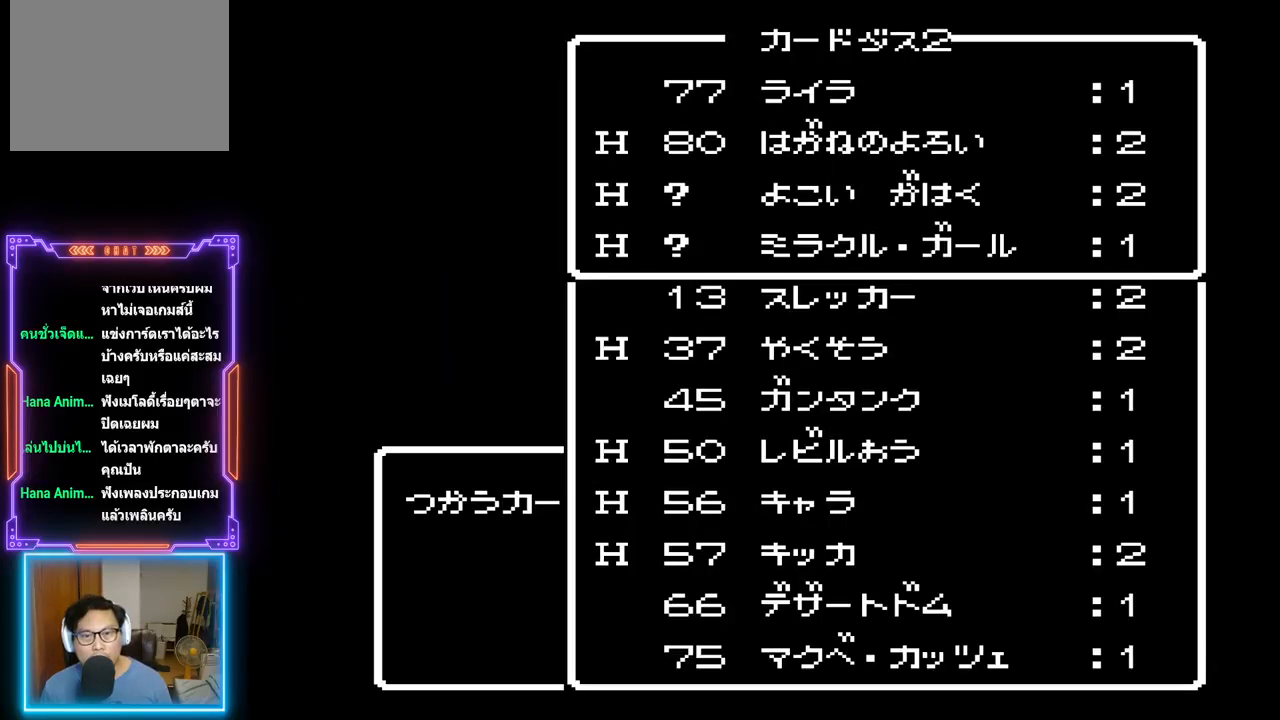
{"buttons": ["CIRCLE"], "events": [[400, "CIRCLE", "down"]]}
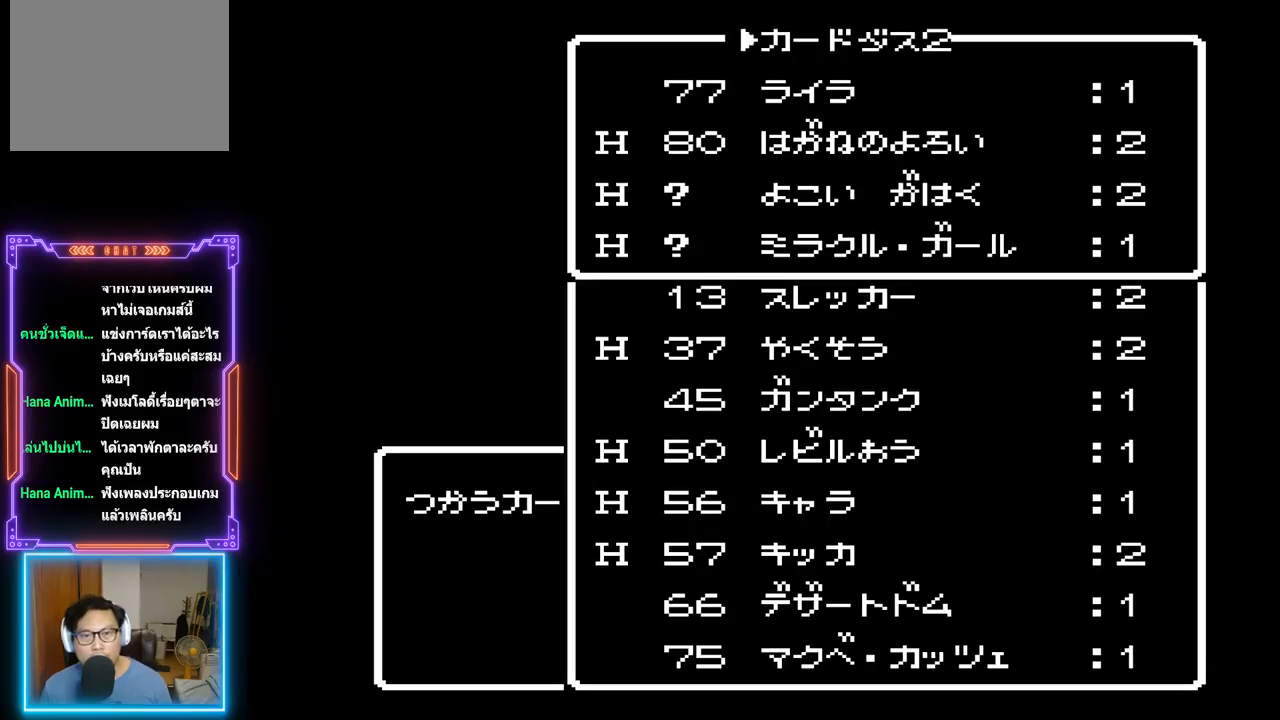
{"buttons": [], "events": [[67, "CIRCLE", "up"]]}
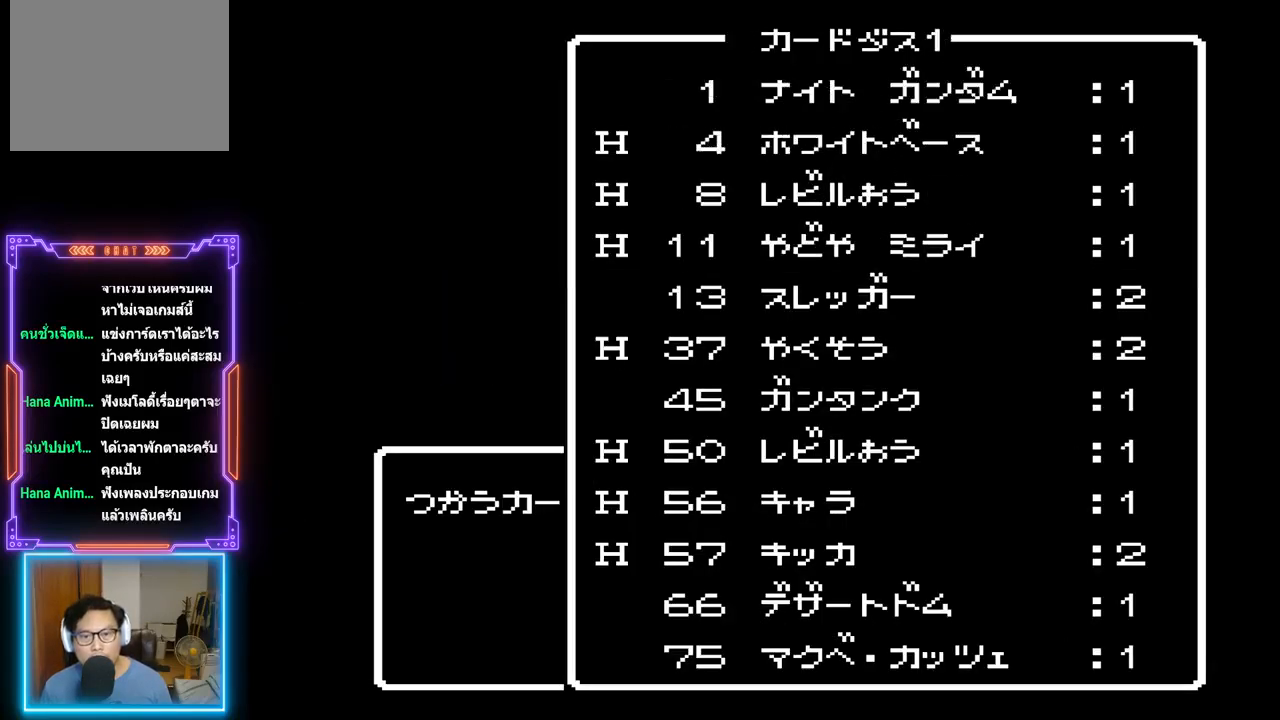
{"buttons": ["DPAD_DOWN"], "events": [[33, "DPAD_DOWN", "down"]]}
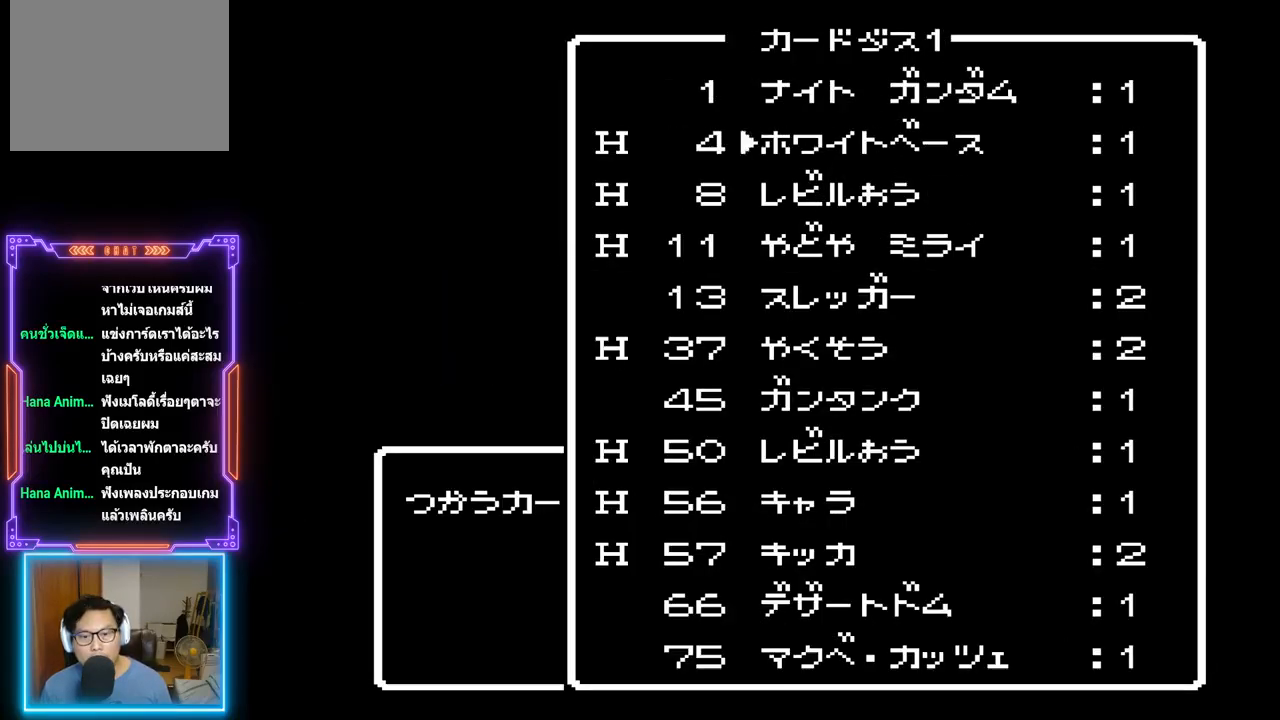
{"buttons": ["DPAD_DOWN"], "events": [[117, "DPAD_DOWN", "up"], [150, "DPAD_DOWN", "down"]]}